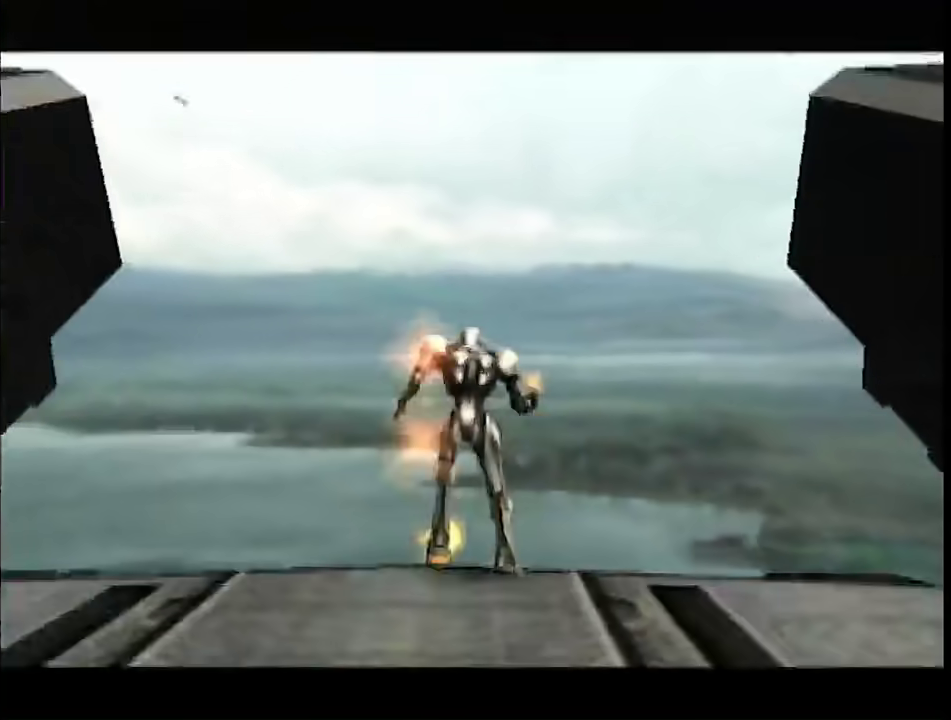
Gameplay with a controller (Nintendo layout); each line is a JSON object with the inputs held at the frame after it. "events" lists button and stick changes between this image and that frame as [ms after this image, input, new state], when the widget could be followed in between. This overlay highlights the sticks when they move; stick clicks (L3 R3) are not distinguishable. Not read: L3 R3 Y other_buttons.
{"buttons": ["L1"], "left_stick": "center", "right_stick": "center", "events": [[350, "left_stick", "up-left"], [417, "L1", "down"], [417, "left_stick", "center"]]}
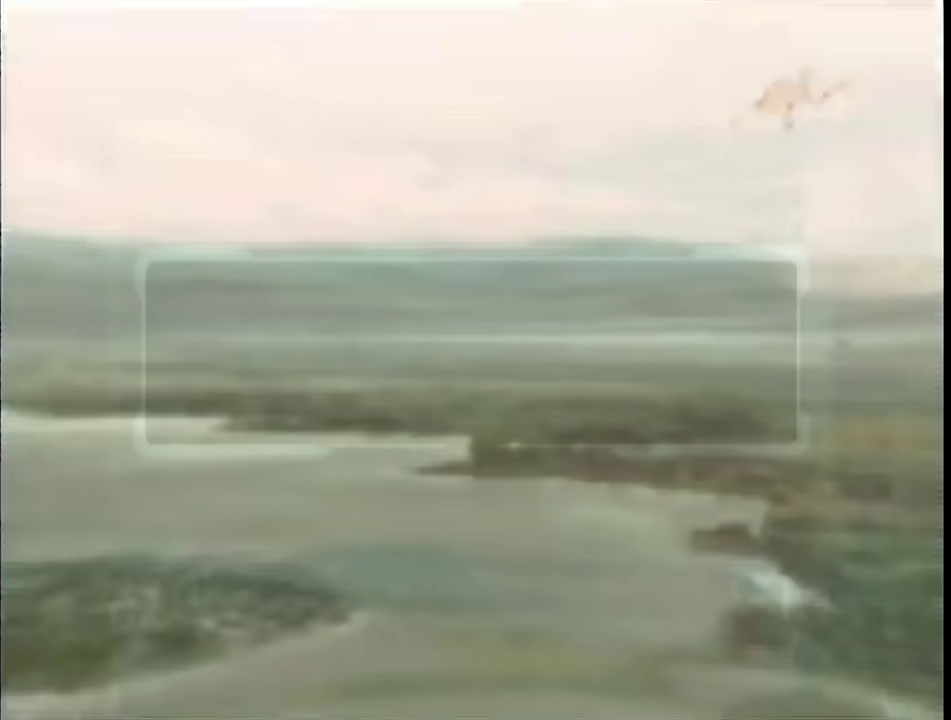
{"buttons": [], "left_stick": "down-left", "right_stick": "center", "events": [[67, "L1", "up"], [350, "A", "down"], [500, "A", "up"], [500, "left_stick", "down-left"]]}
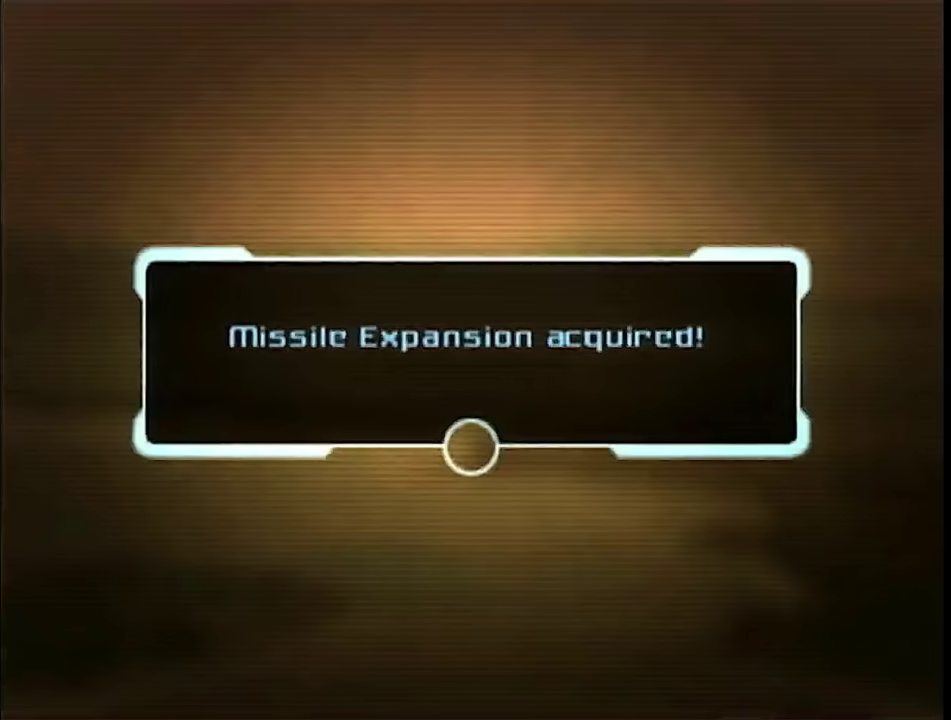
{"buttons": ["A"], "left_stick": "center", "right_stick": "center", "events": [[67, "A", "down"], [250, "A", "up"], [250, "left_stick", "center"], [317, "A", "down"], [367, "A", "up"], [433, "A", "down"]]}
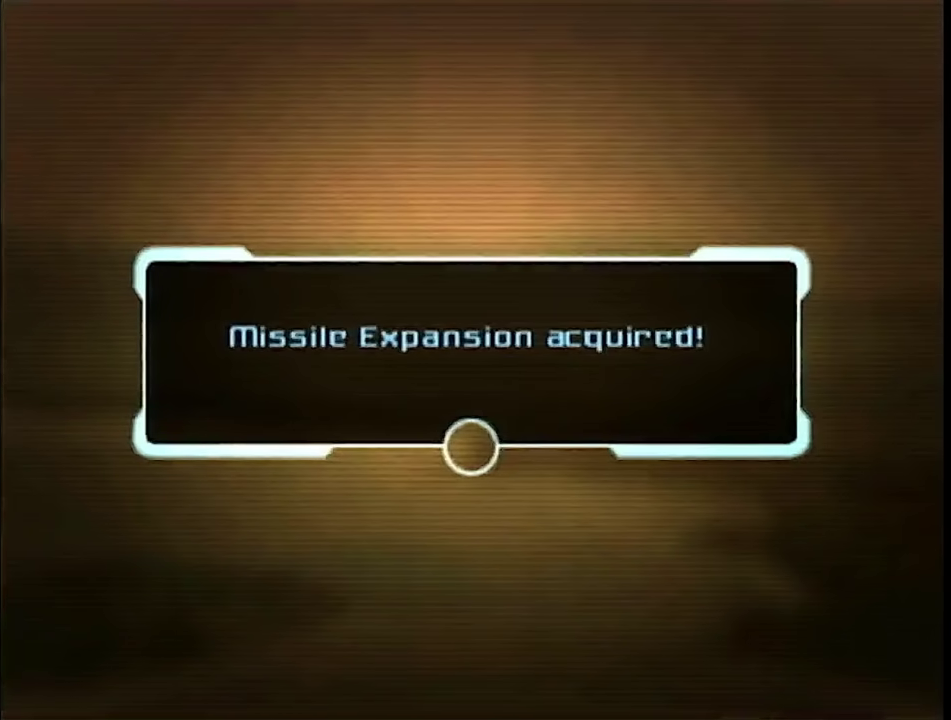
{"buttons": ["A"], "left_stick": "center", "right_stick": "center", "events": [[217, "A", "up"], [267, "A", "down"], [333, "A", "up"], [483, "A", "down"]]}
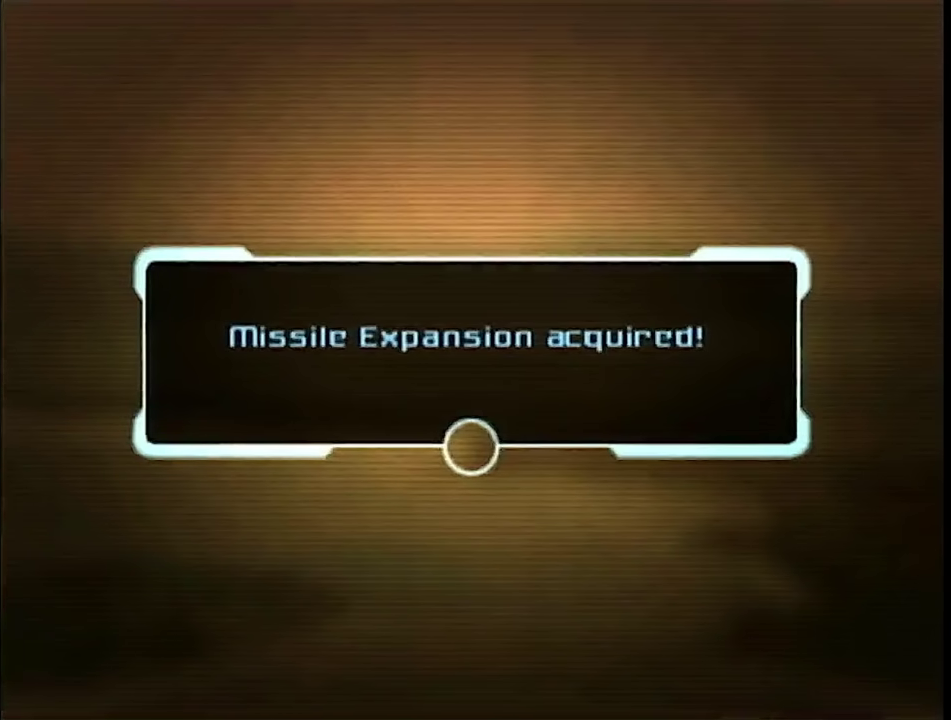
{"buttons": ["A"], "left_stick": "center", "right_stick": "center", "events": [[67, "A", "up"], [150, "A", "down"], [417, "A", "up"], [467, "A", "down"]]}
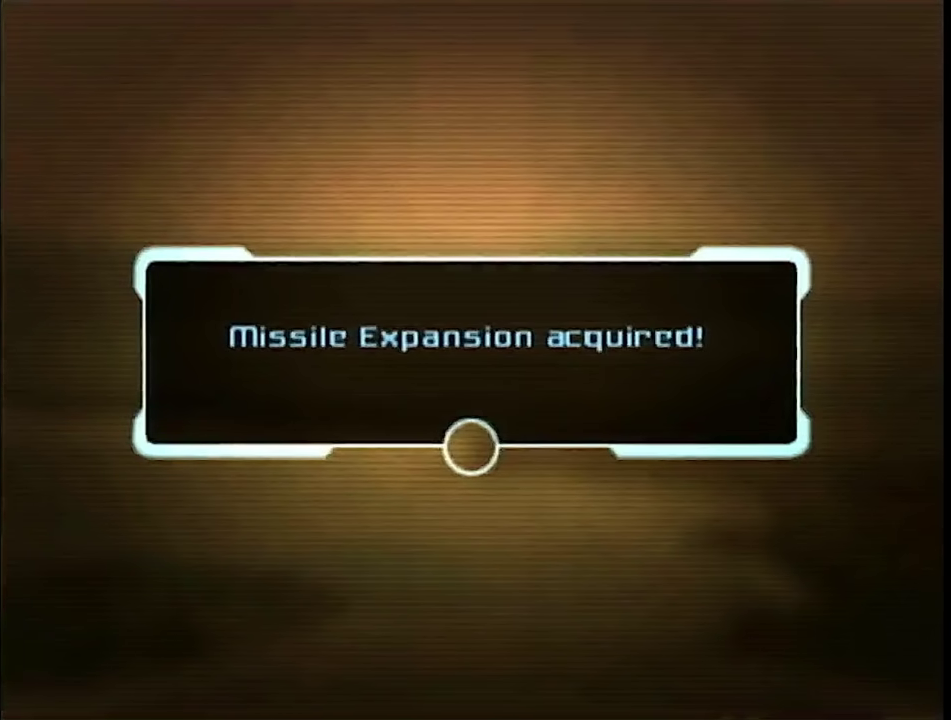
{"buttons": ["A"], "left_stick": "center", "right_stick": "center", "events": [[33, "A", "up"], [133, "A", "down"], [267, "A", "up"], [333, "A", "down"], [400, "A", "up"], [450, "A", "down"]]}
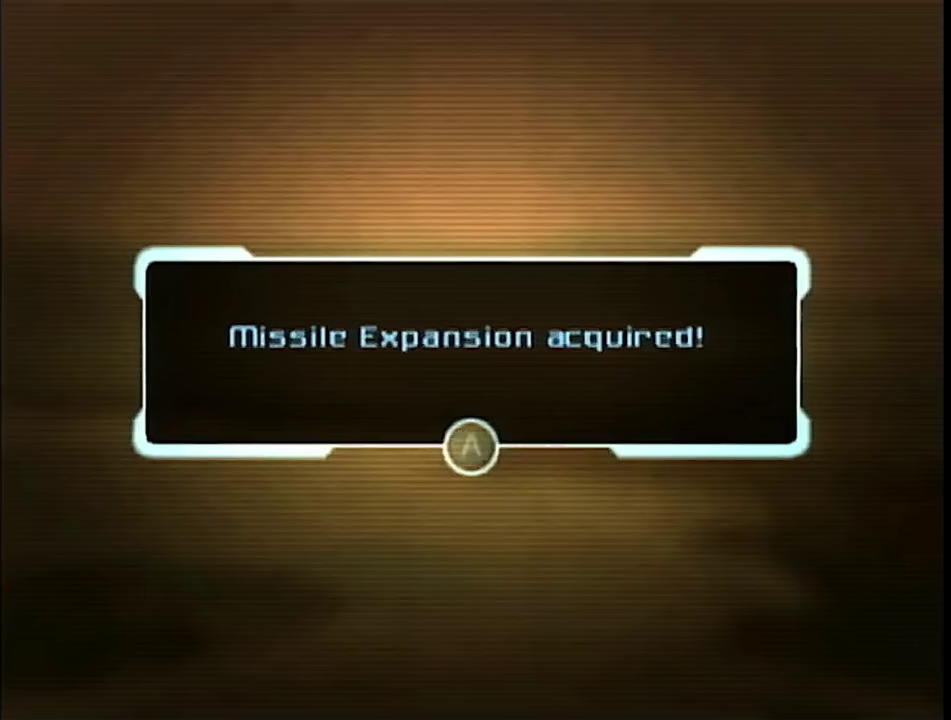
{"buttons": [], "left_stick": "center", "right_stick": "center", "events": [[133, "A", "up"], [183, "A", "down"], [233, "A", "up"]]}
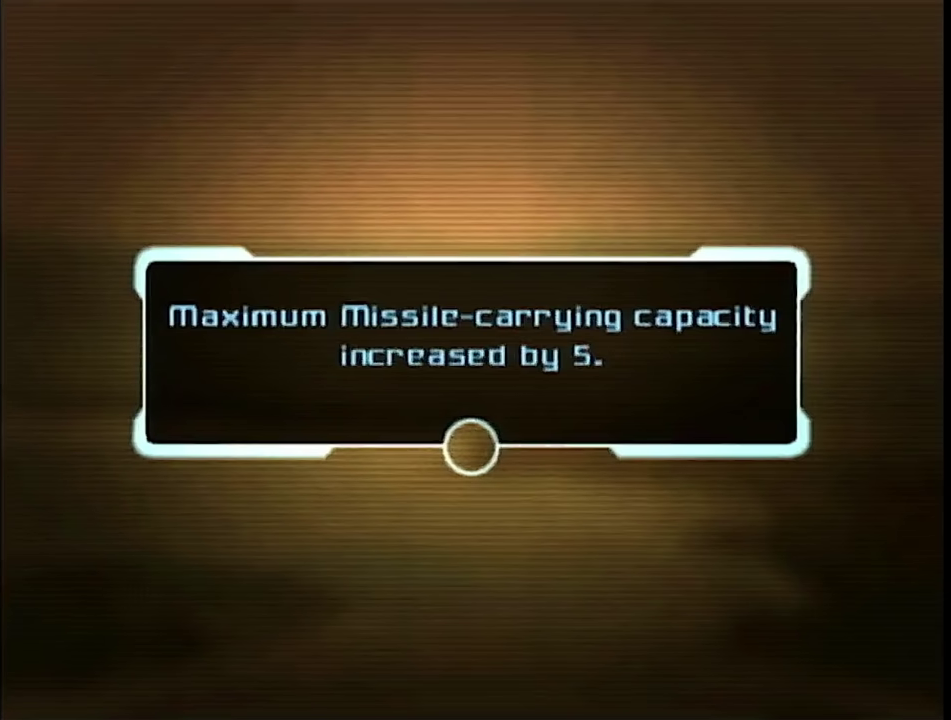
{"buttons": ["A"], "left_stick": "center", "right_stick": "center", "events": [[267, "A", "down"], [333, "A", "up"], [450, "A", "down"]]}
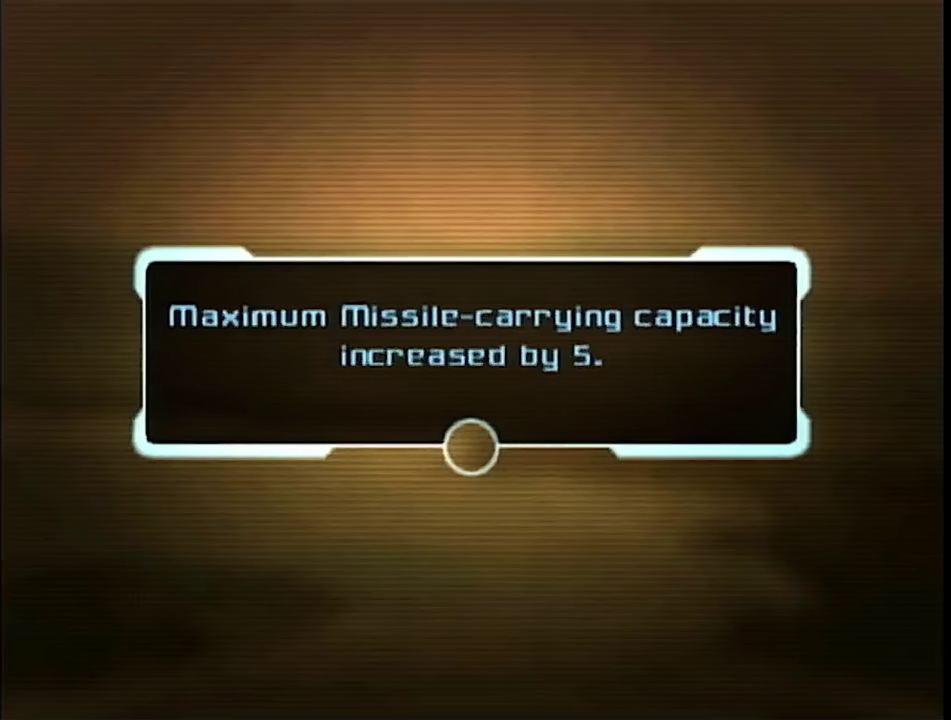
{"buttons": [], "left_stick": "center", "right_stick": "center", "events": [[50, "A", "up"]]}
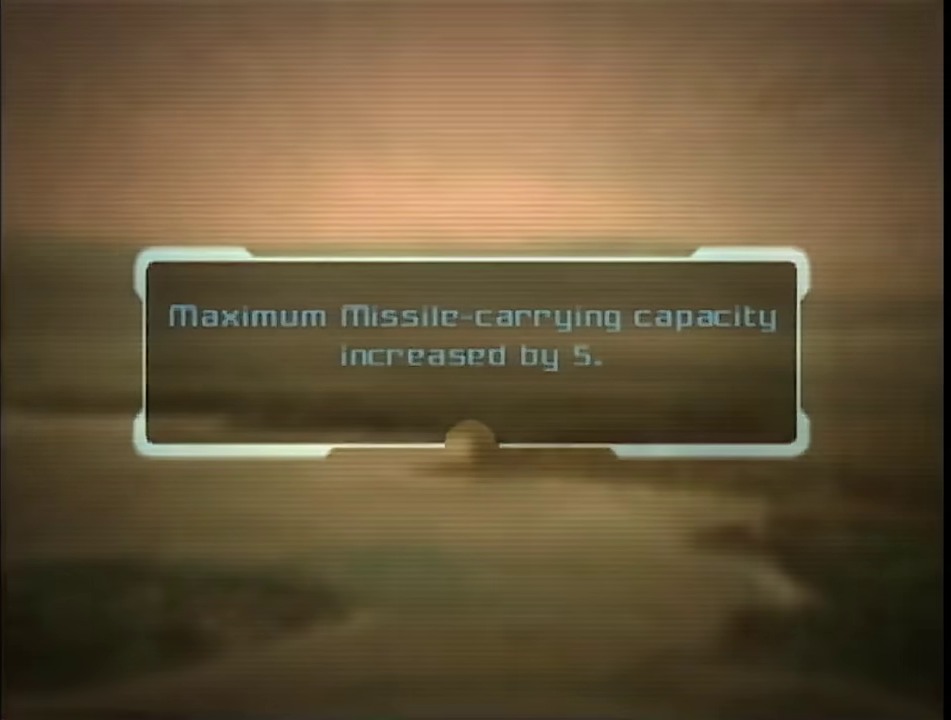
{"buttons": ["B", "L1"], "left_stick": "center", "right_stick": "center", "events": [[500, "B", "down"], [500, "L1", "down"]]}
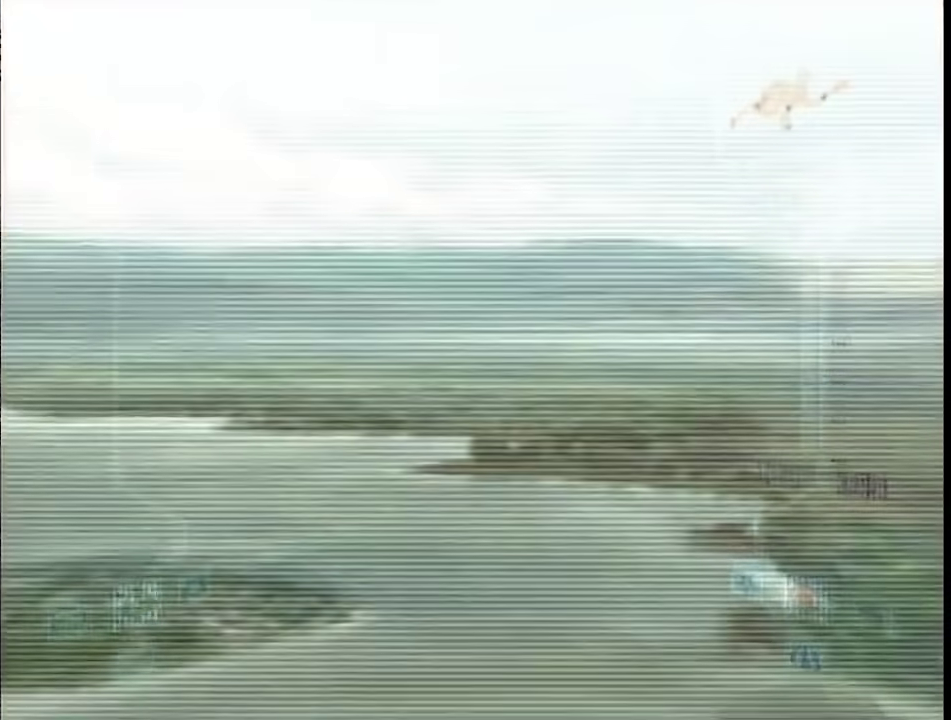
{"buttons": [], "left_stick": "down", "right_stick": "center", "events": [[83, "left_stick", "down"], [167, "B", "up"], [300, "L1", "up"], [367, "X", "down"], [467, "X", "up"]]}
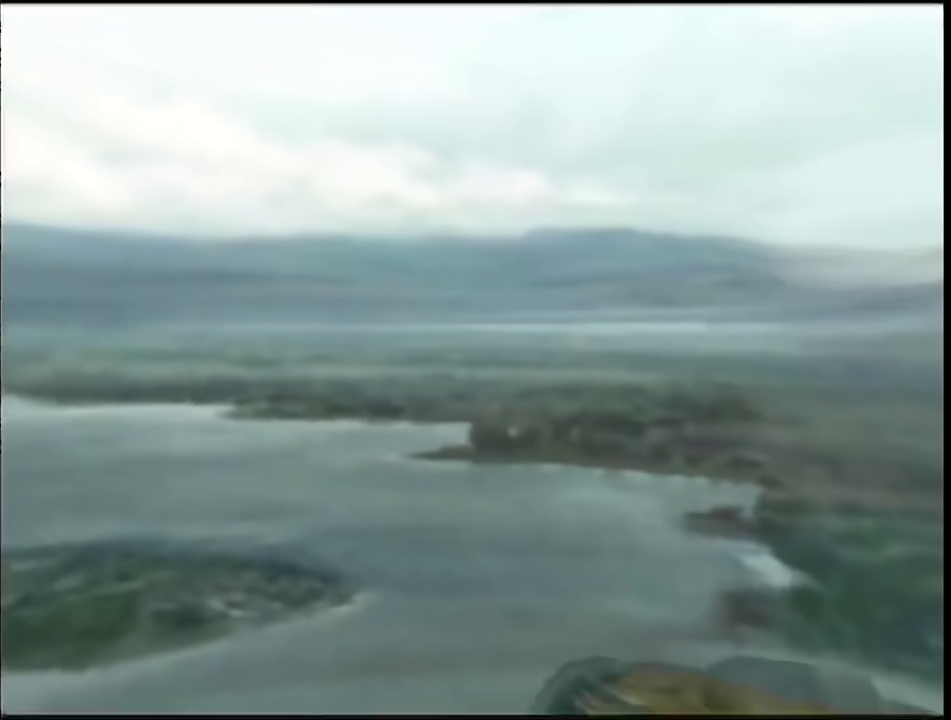
{"buttons": ["B"], "left_stick": "down", "right_stick": "center", "events": [[150, "B", "down"]]}
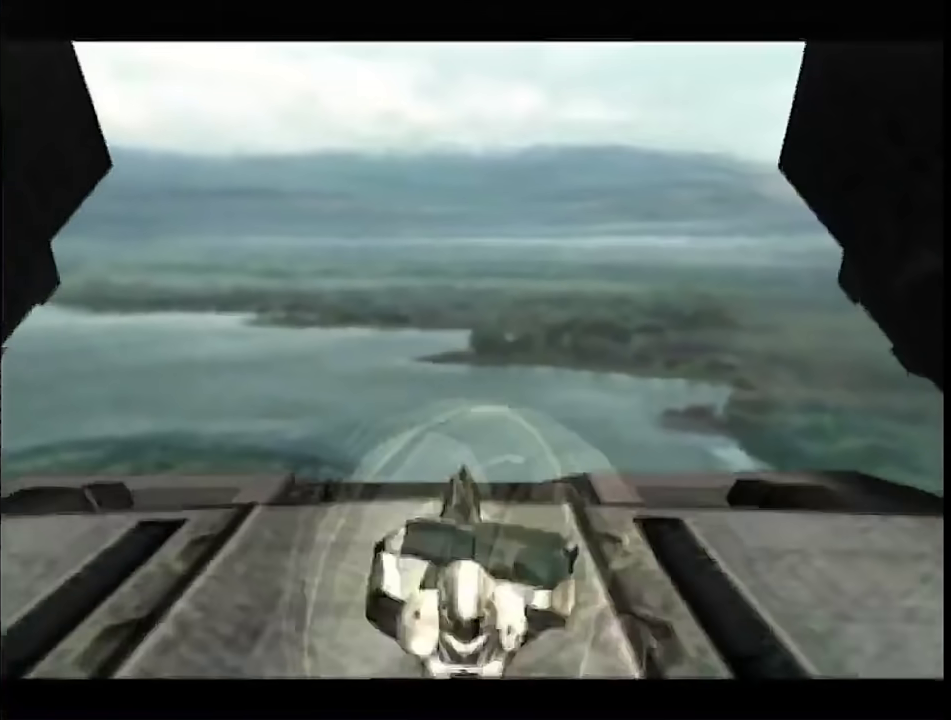
{"buttons": ["B"], "left_stick": "down", "right_stick": "center", "events": [[167, "left_stick", "down-left"], [483, "left_stick", "down"]]}
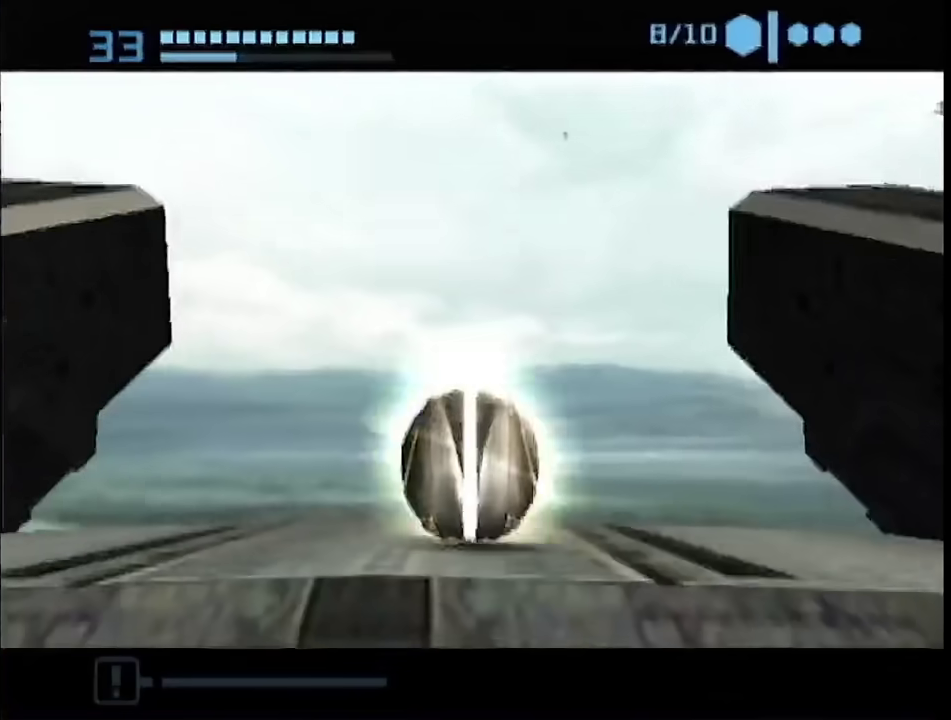
{"buttons": [], "left_stick": "up-left", "right_stick": "center", "events": [[50, "L1", "down"], [117, "left_stick", "down-left"], [217, "left_stick", "left"], [267, "left_stick", "up-left"], [333, "B", "up"], [400, "L1", "up"]]}
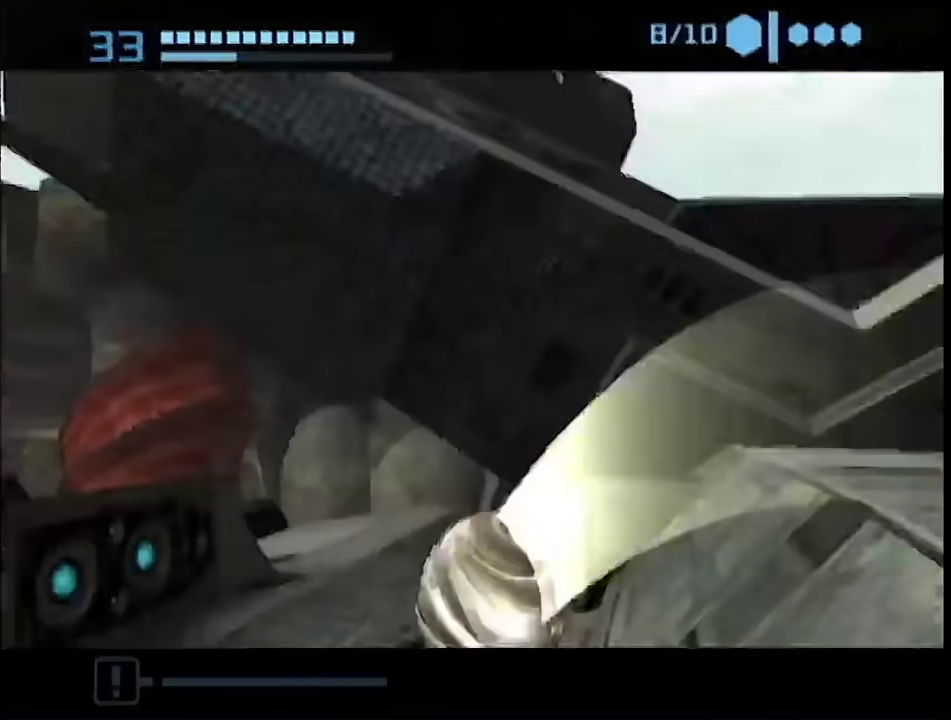
{"buttons": ["B"], "left_stick": "up-left", "right_stick": "center", "events": [[17, "left_stick", "up"], [133, "left_stick", "up-right"], [300, "B", "down"], [333, "left_stick", "up"], [400, "left_stick", "up-left"]]}
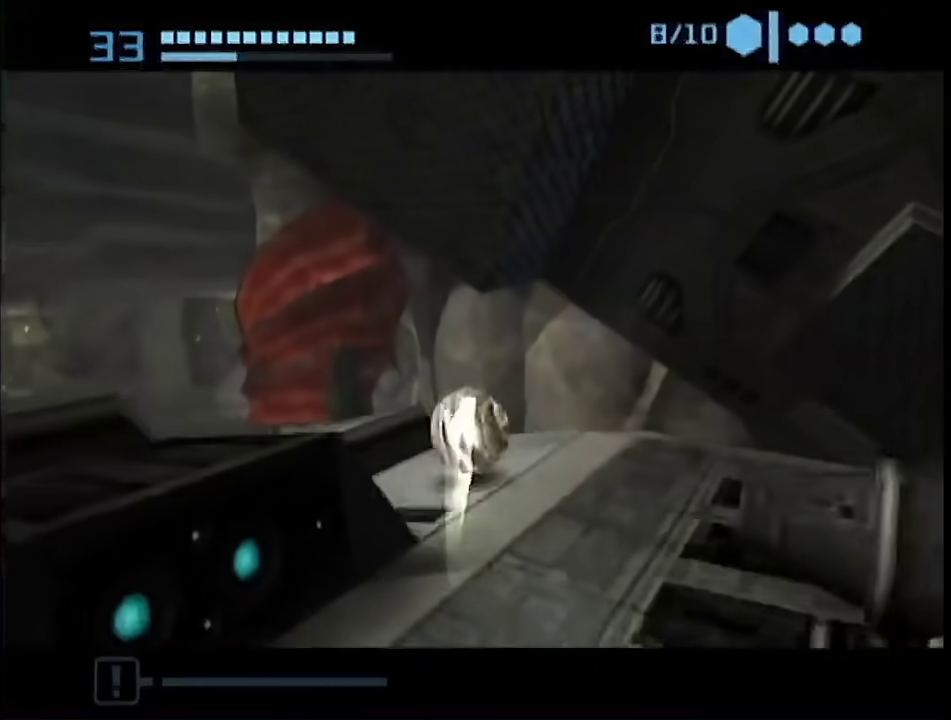
{"buttons": [], "left_stick": "up-left", "right_stick": "center", "events": [[200, "B", "up"]]}
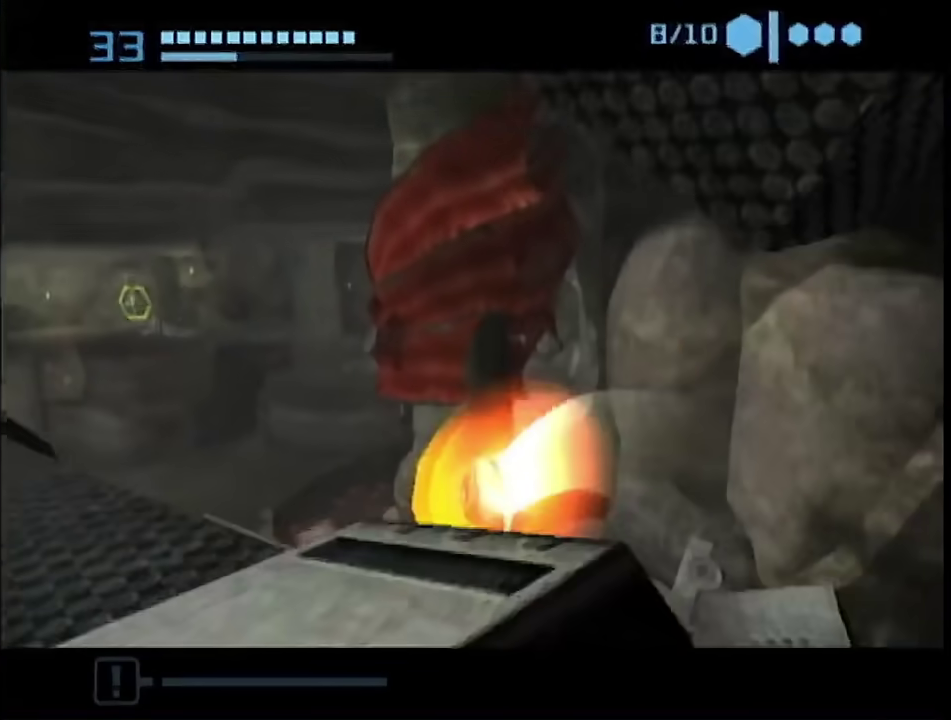
{"buttons": [], "left_stick": "up", "right_stick": "center", "events": [[117, "left_stick", "up"]]}
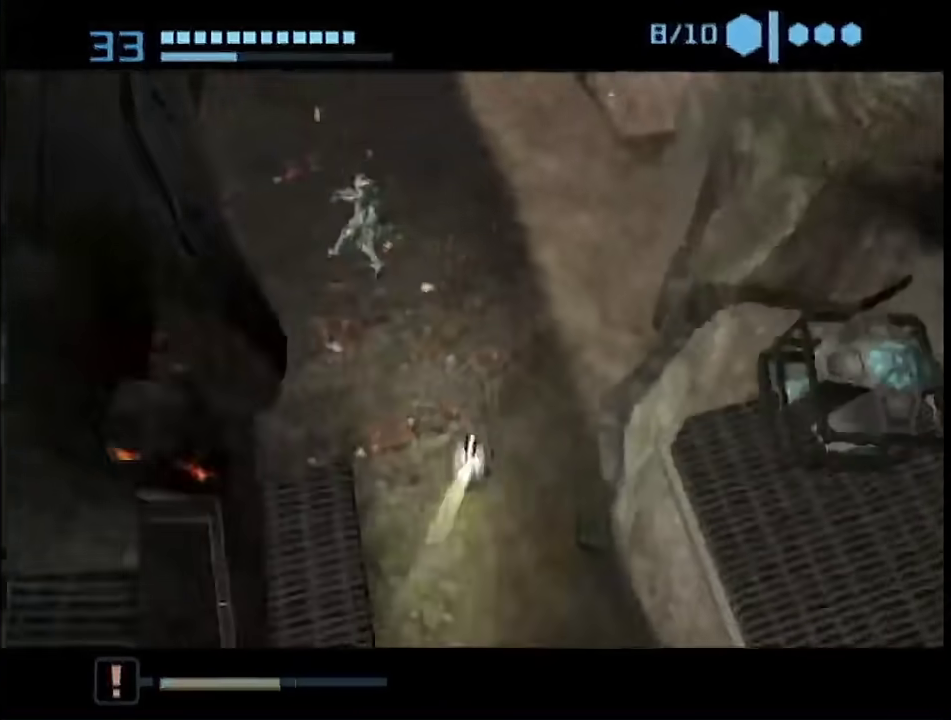
{"buttons": ["B", "L1"], "left_stick": "right", "right_stick": "center", "events": [[83, "left_stick", "up-right"], [117, "B", "down"], [267, "L1", "down"], [300, "left_stick", "right"]]}
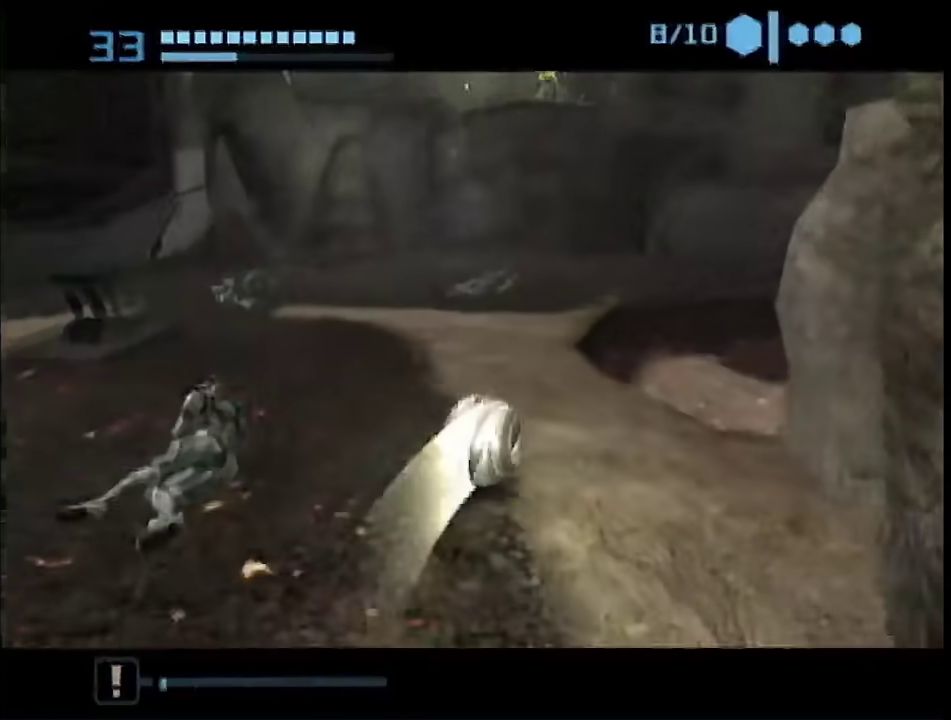
{"buttons": ["X"], "left_stick": "down-right", "right_stick": "center", "events": [[50, "B", "up"], [83, "L1", "up"], [200, "left_stick", "down-right"], [483, "X", "down"]]}
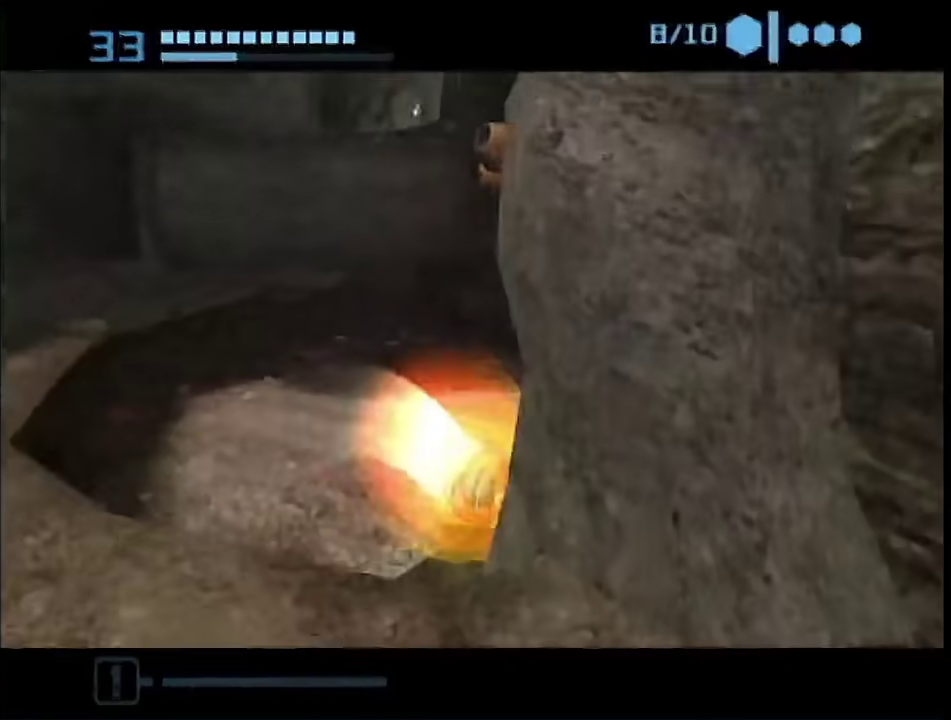
{"buttons": [], "left_stick": "up-right", "right_stick": "center", "events": [[50, "X", "up"], [50, "left_stick", "right"], [267, "left_stick", "up-right"]]}
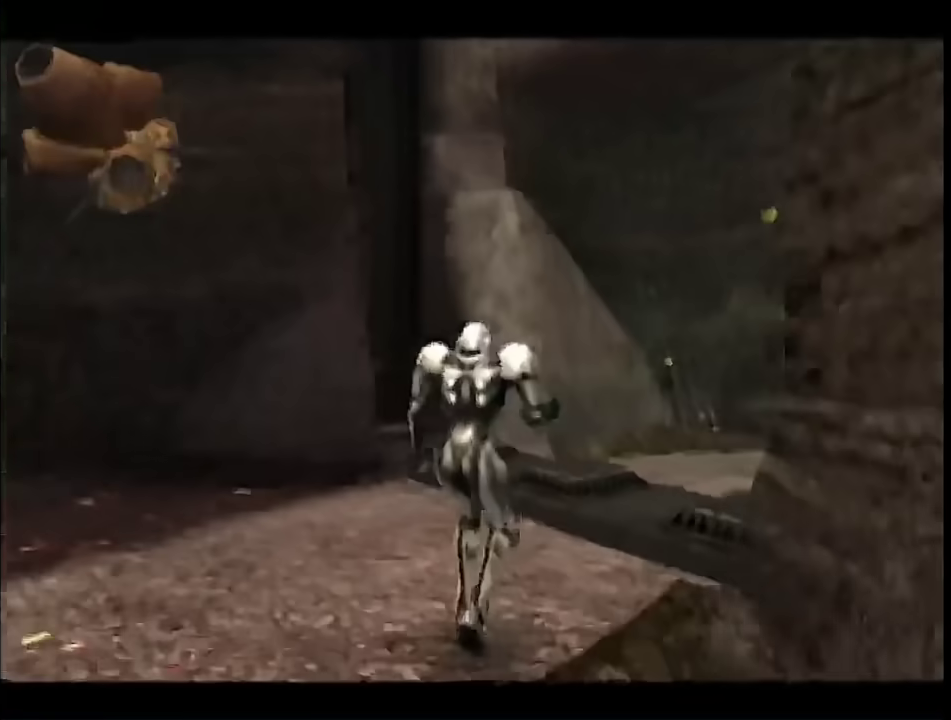
{"buttons": [], "left_stick": "right", "right_stick": "center", "events": [[483, "left_stick", "right"]]}
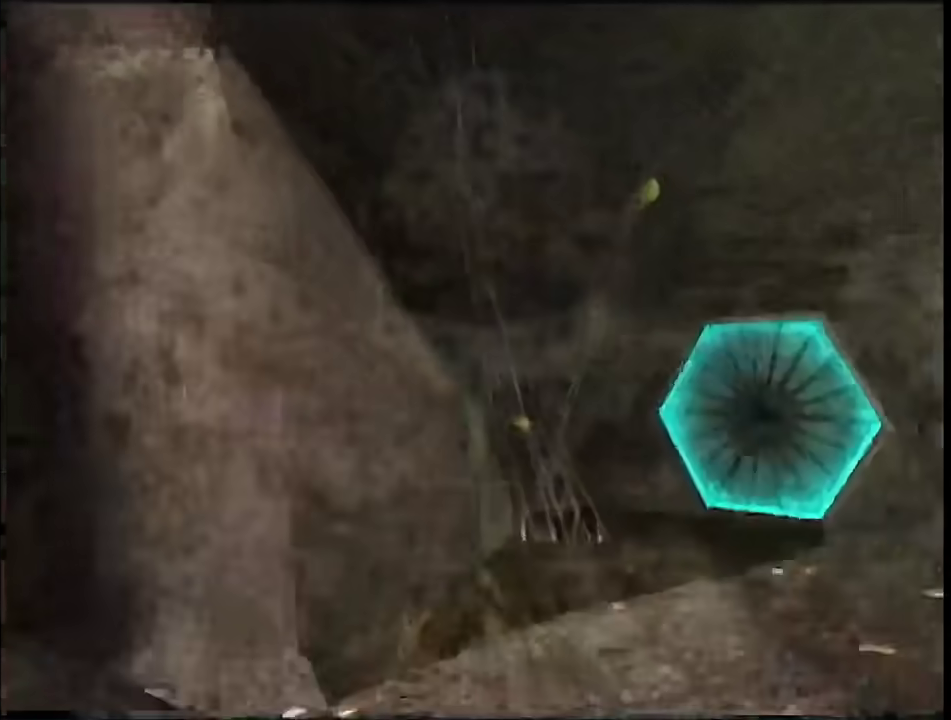
{"buttons": ["L1"], "left_stick": "up", "right_stick": "center", "events": [[50, "R1", "down"], [83, "L1", "down"], [233, "R1", "up"], [233, "left_stick", "up-right"], [367, "left_stick", "up"]]}
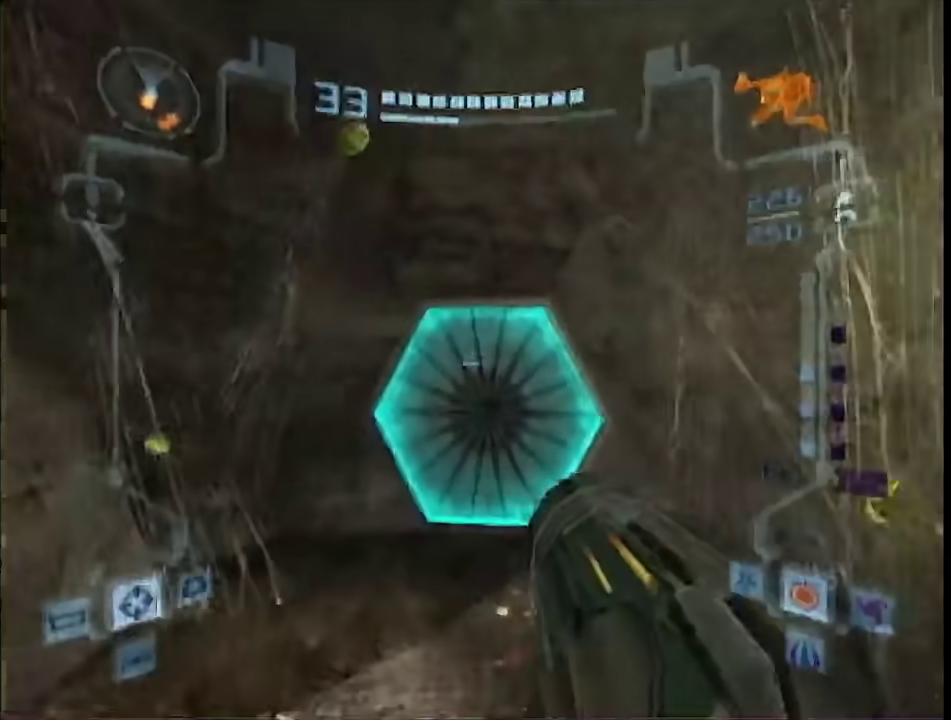
{"buttons": ["L1"], "left_stick": "up", "right_stick": "center", "events": [[50, "A", "down"], [150, "A", "up"]]}
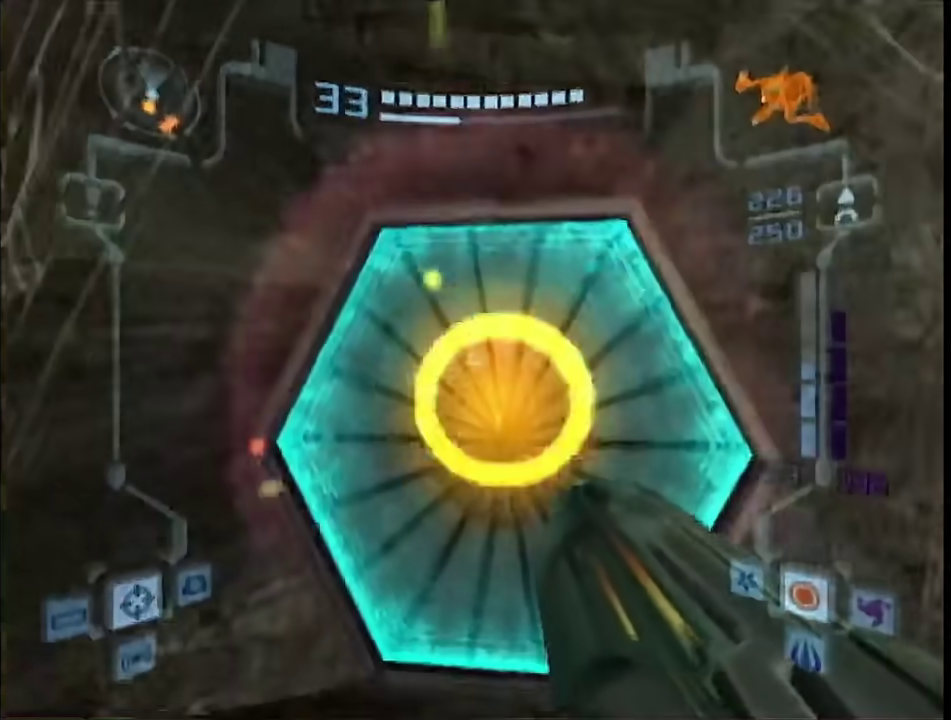
{"buttons": ["B"], "left_stick": "up", "right_stick": "center", "events": [[150, "left_stick", "down"], [200, "X", "down"], [267, "X", "up"], [300, "L1", "up"], [300, "left_stick", "up"], [433, "B", "down"]]}
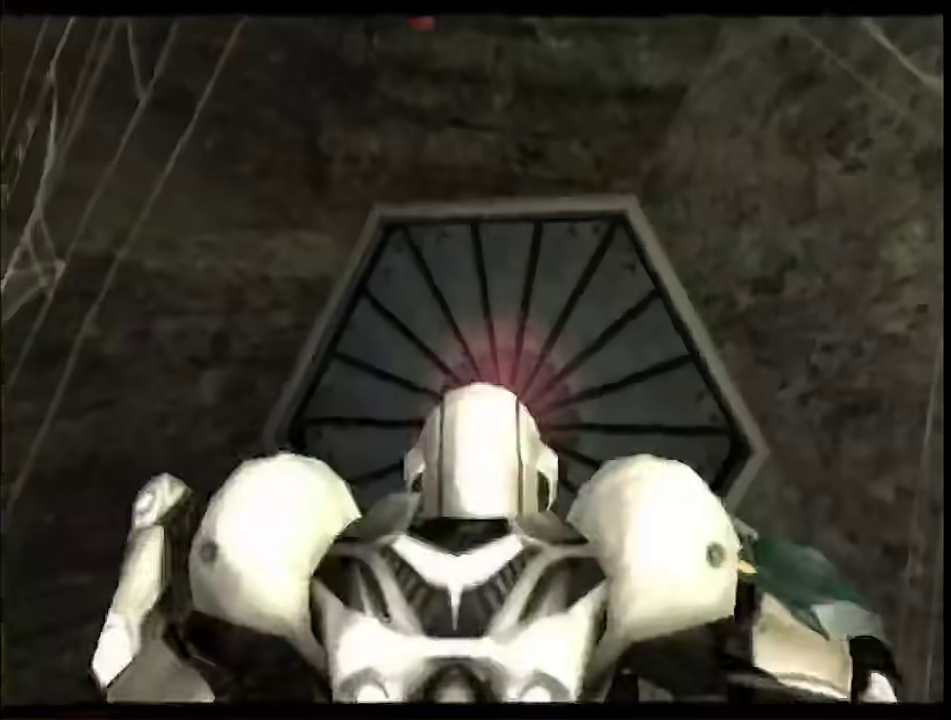
{"buttons": ["B"], "left_stick": "center", "right_stick": "center", "events": [[50, "left_stick", "center"]]}
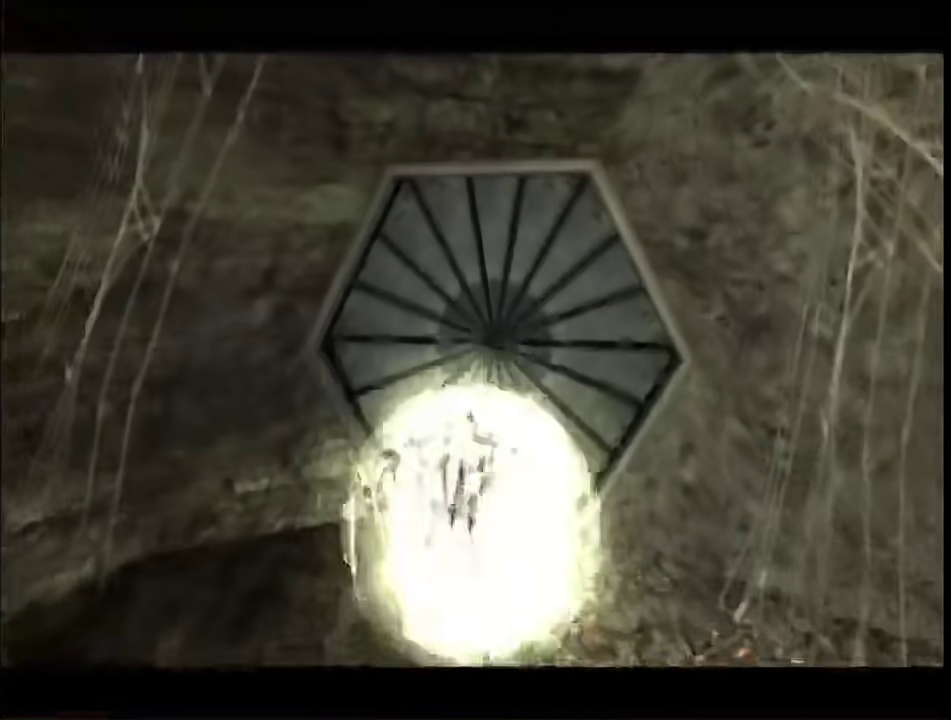
{"buttons": ["B"], "left_stick": "center", "right_stick": "center", "events": []}
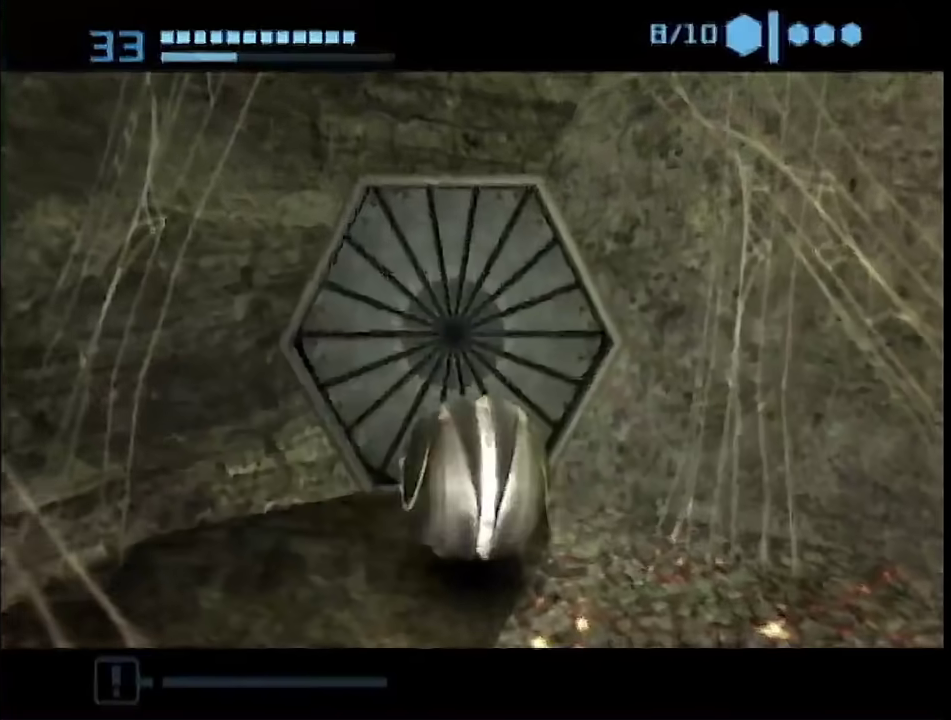
{"buttons": ["B"], "left_stick": "center", "right_stick": "center", "events": []}
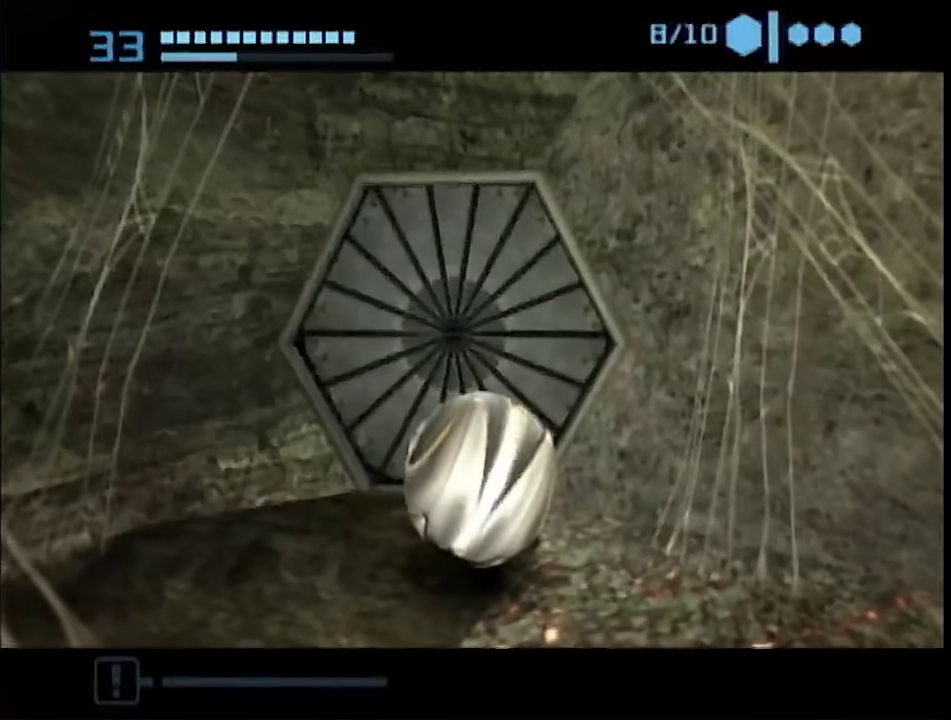
{"buttons": ["B"], "left_stick": "center", "right_stick": "center", "events": []}
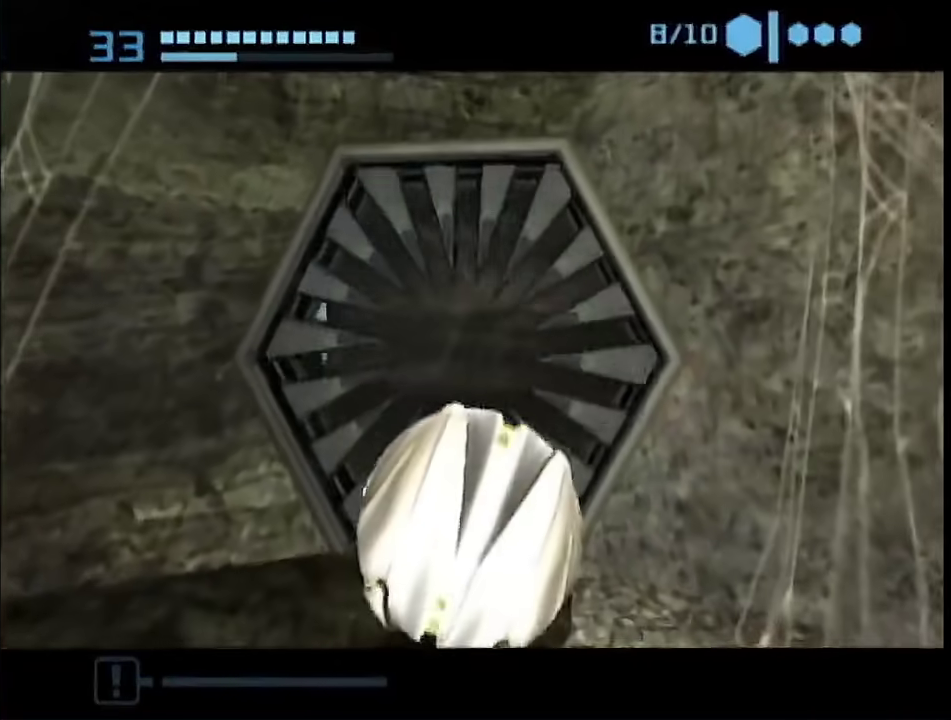
{"buttons": [], "left_stick": "up-left", "right_stick": "center", "events": [[50, "left_stick", "up"], [400, "left_stick", "up-left"], [483, "B", "up"]]}
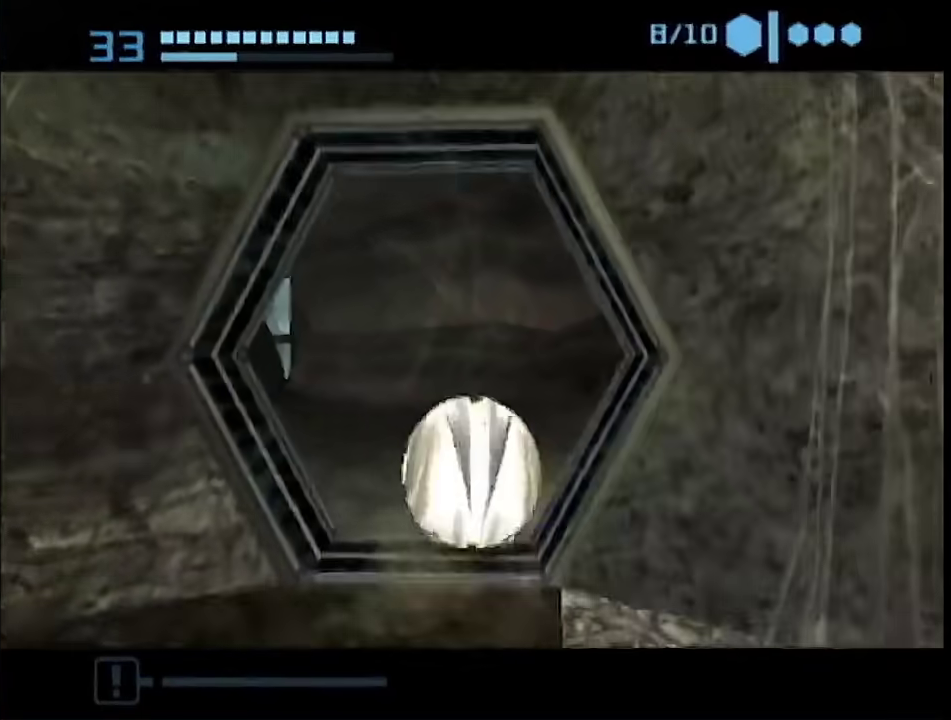
{"buttons": ["B"], "left_stick": "up-left", "right_stick": "center"}